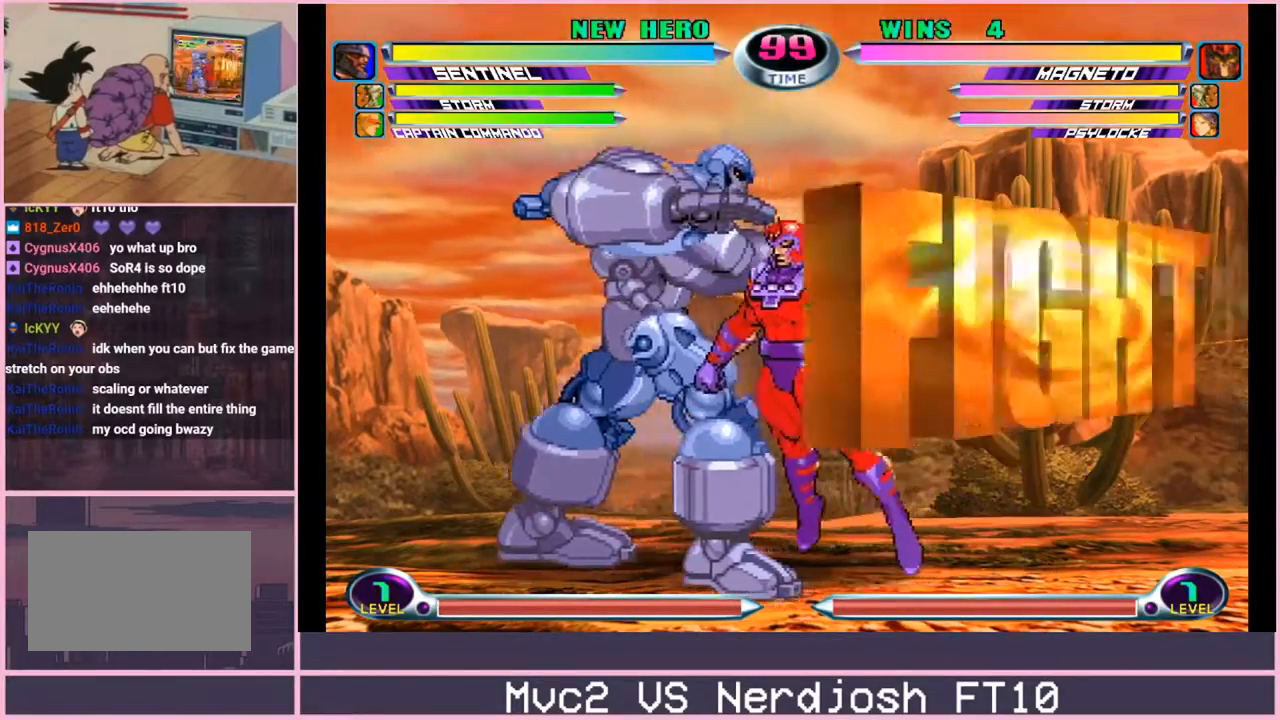
Gameplay with a controller (arcade stick); each line is a JSON object with the inputs held at the frame after it. "events" lists button and stick changes between this image and that frame as [ms after this image, input, new state], when the widget could be followed in between. Not read: L3 R3.
{"buttons": [], "left_stick": "up-left", "events": []}
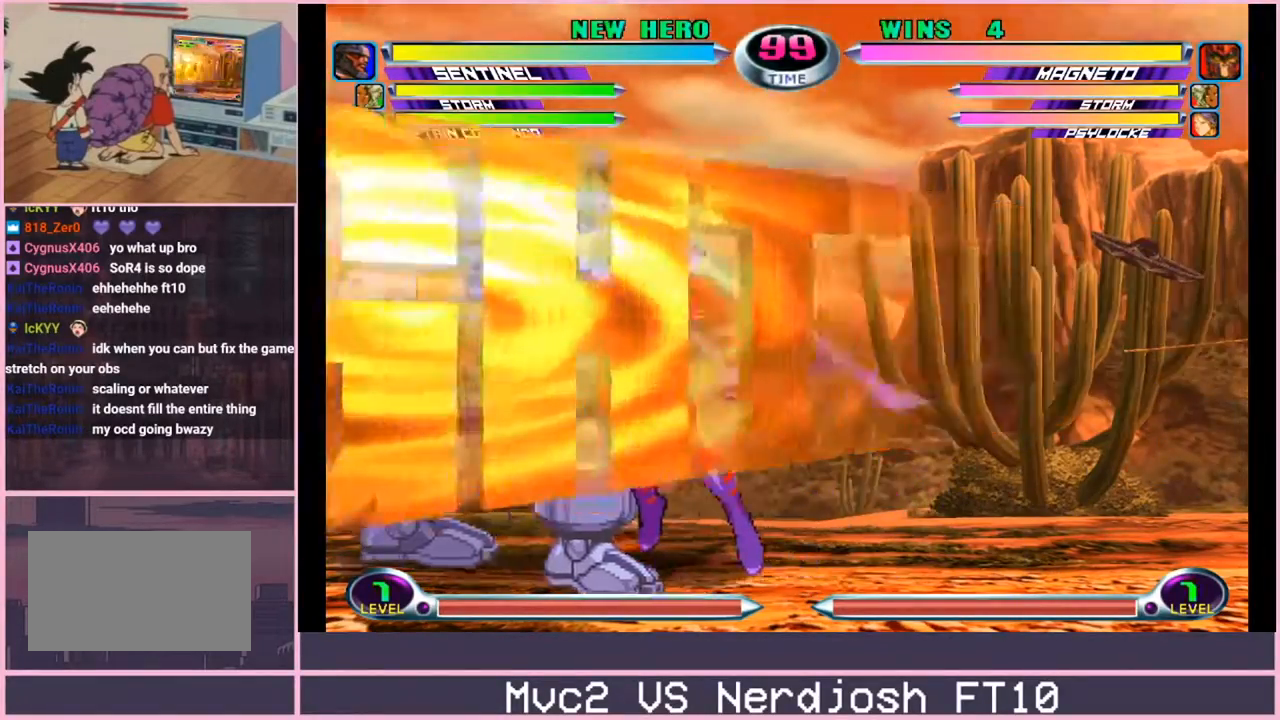
{"buttons": [], "left_stick": "right", "events": [[100, "R1", "down"], [100, "SQUARE", "down"], [133, "SQUARE", "up"], [150, "R1", "up"], [217, "CROSS", "down"], [250, "left_stick", "center"], [300, "CROSS", "up"], [417, "left_stick", "right"]]}
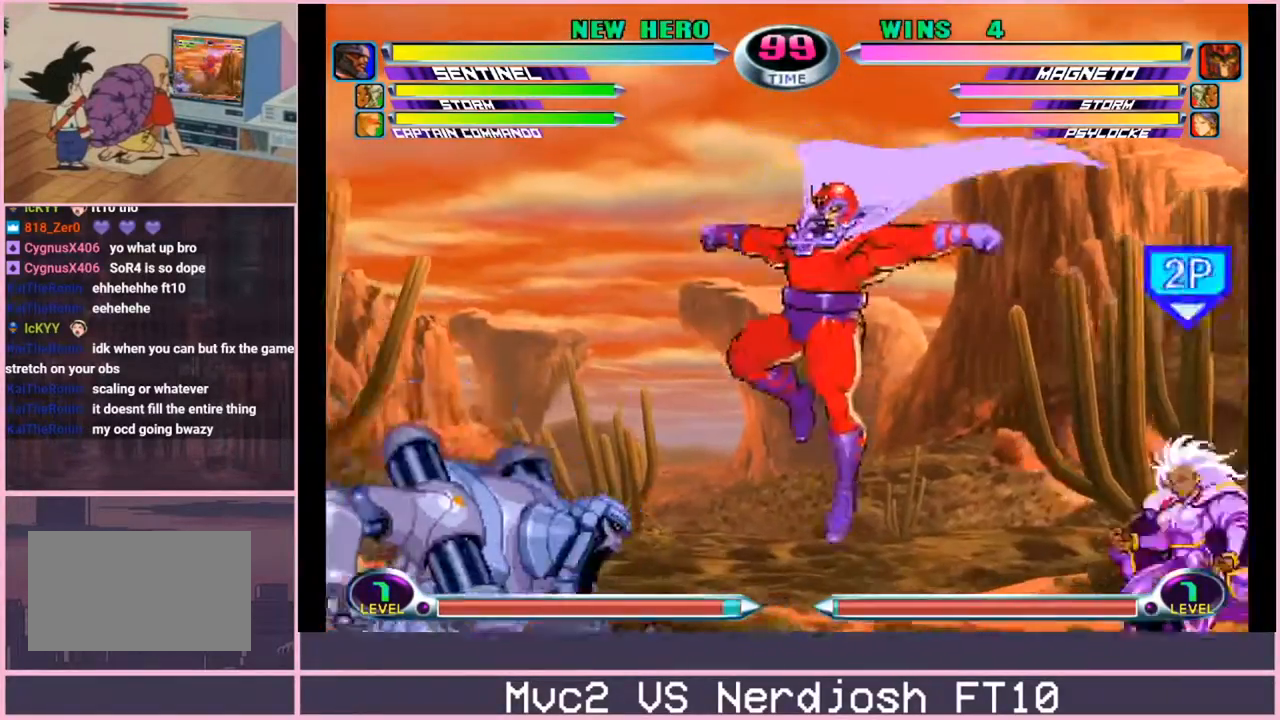
{"buttons": [], "left_stick": "right", "events": []}
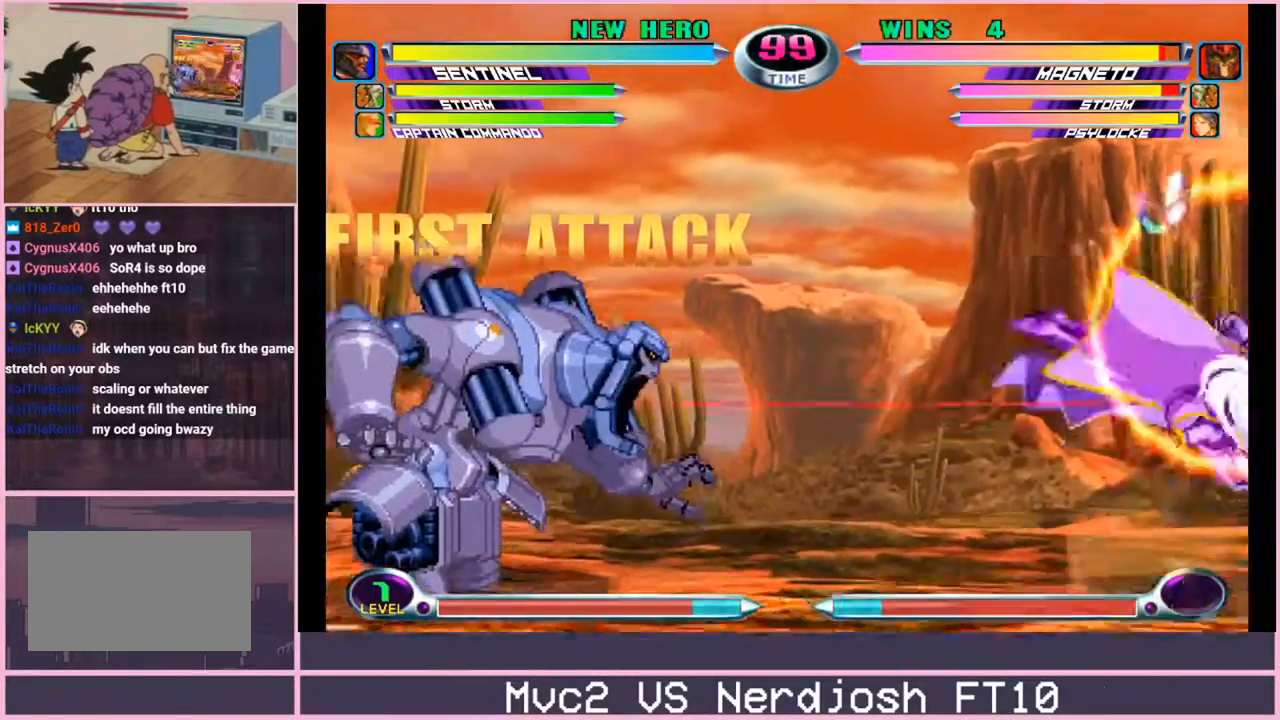
{"buttons": [], "left_stick": "down-right", "events": [[67, "left_stick", "down"], [150, "left_stick", "up-left"], [500, "left_stick", "down-right"]]}
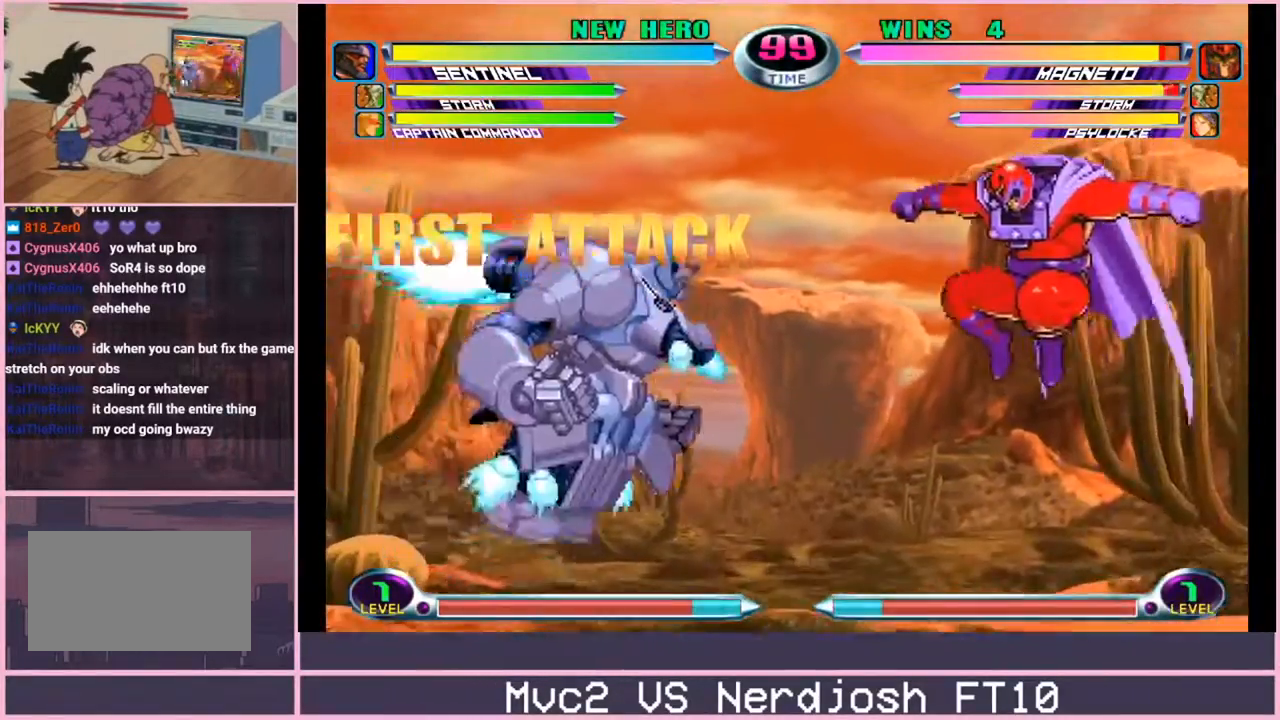
{"buttons": [], "left_stick": "right", "events": [[167, "left_stick", "right"]]}
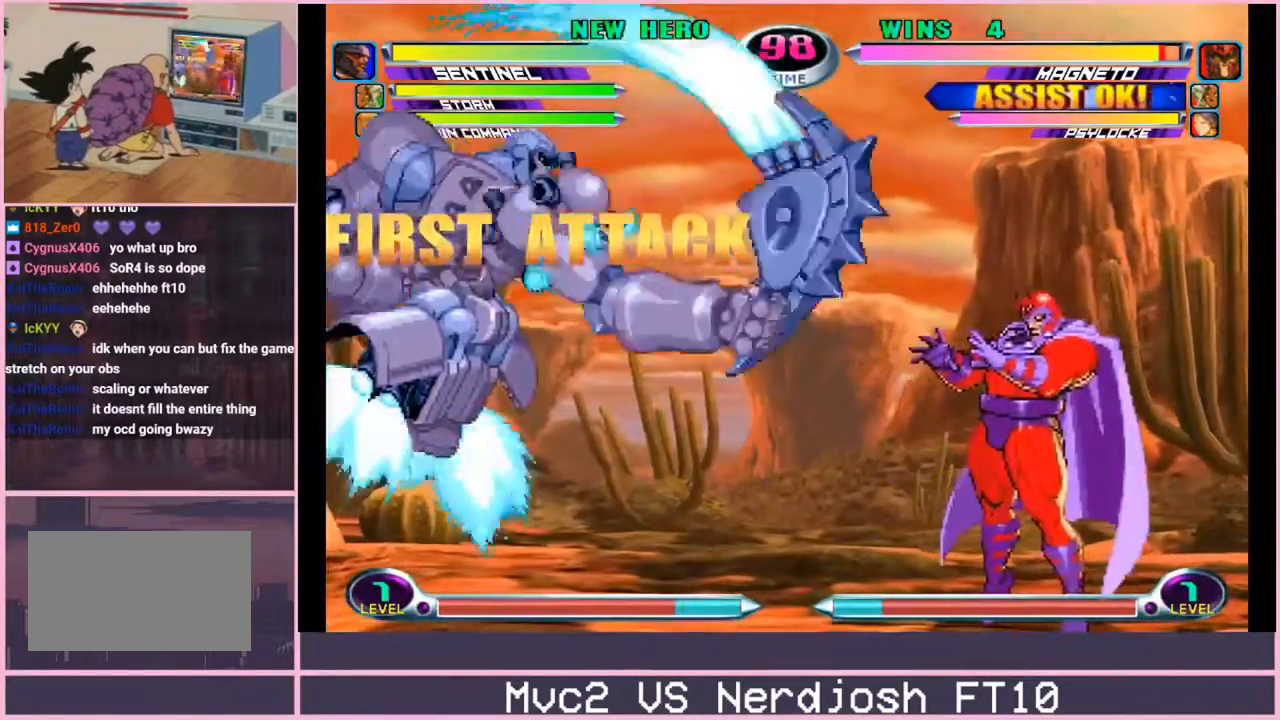
{"buttons": [], "left_stick": "up-left", "events": [[384, "left_stick", "up-left"]]}
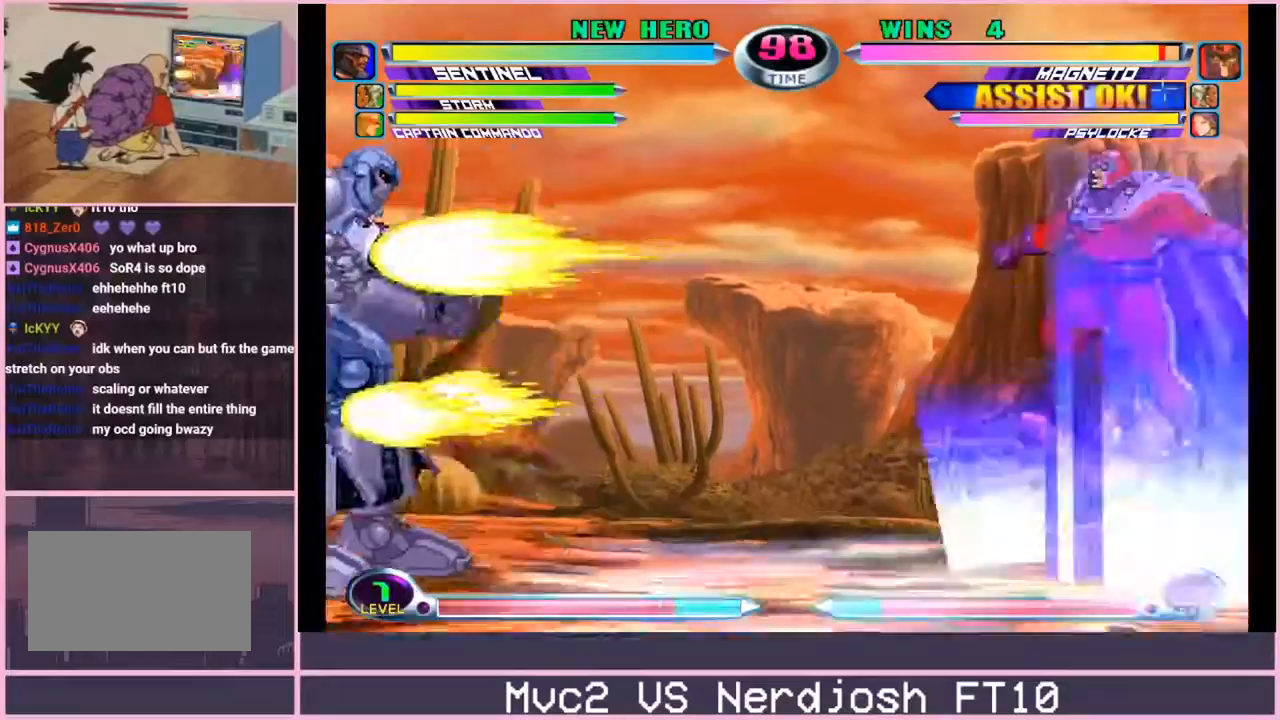
{"buttons": [], "left_stick": "down-left", "events": [[134, "left_stick", "down-left"], [234, "TRIANGLE", "down"], [251, "SQUARE", "down"], [284, "TRIANGLE", "up"], [301, "SQUARE", "up"], [367, "TRIANGLE", "down"], [451, "TRIANGLE", "up"]]}
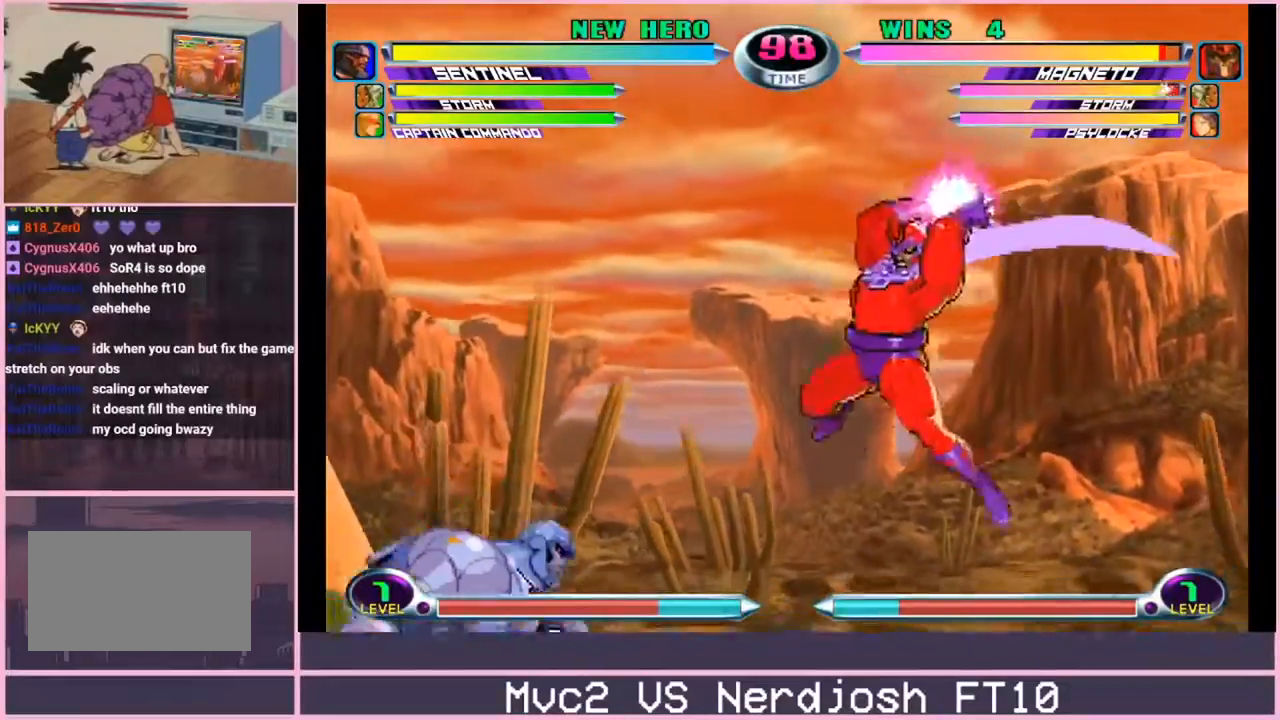
{"buttons": [], "left_stick": "right", "events": [[217, "CIRCLE", "down"], [233, "left_stick", "center"], [267, "CIRCLE", "up"], [400, "left_stick", "right"]]}
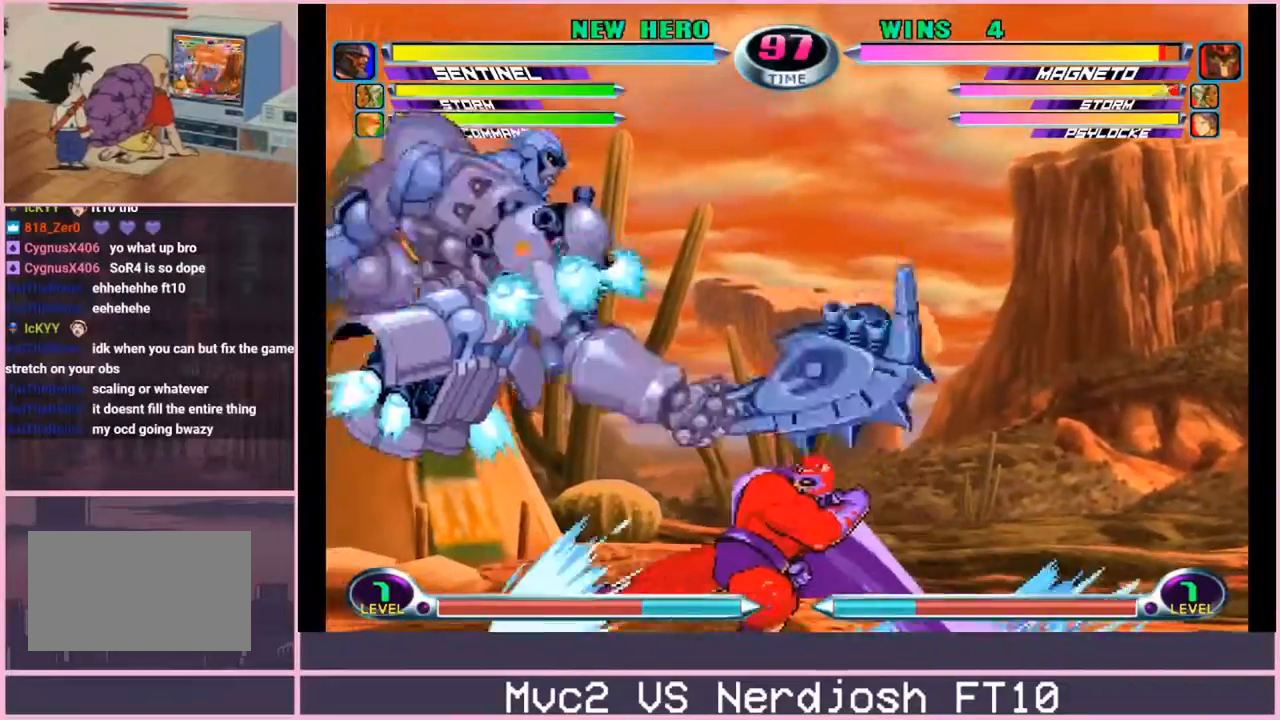
{"buttons": [], "left_stick": "right", "events": [[284, "R2", "down"], [334, "R2", "up"]]}
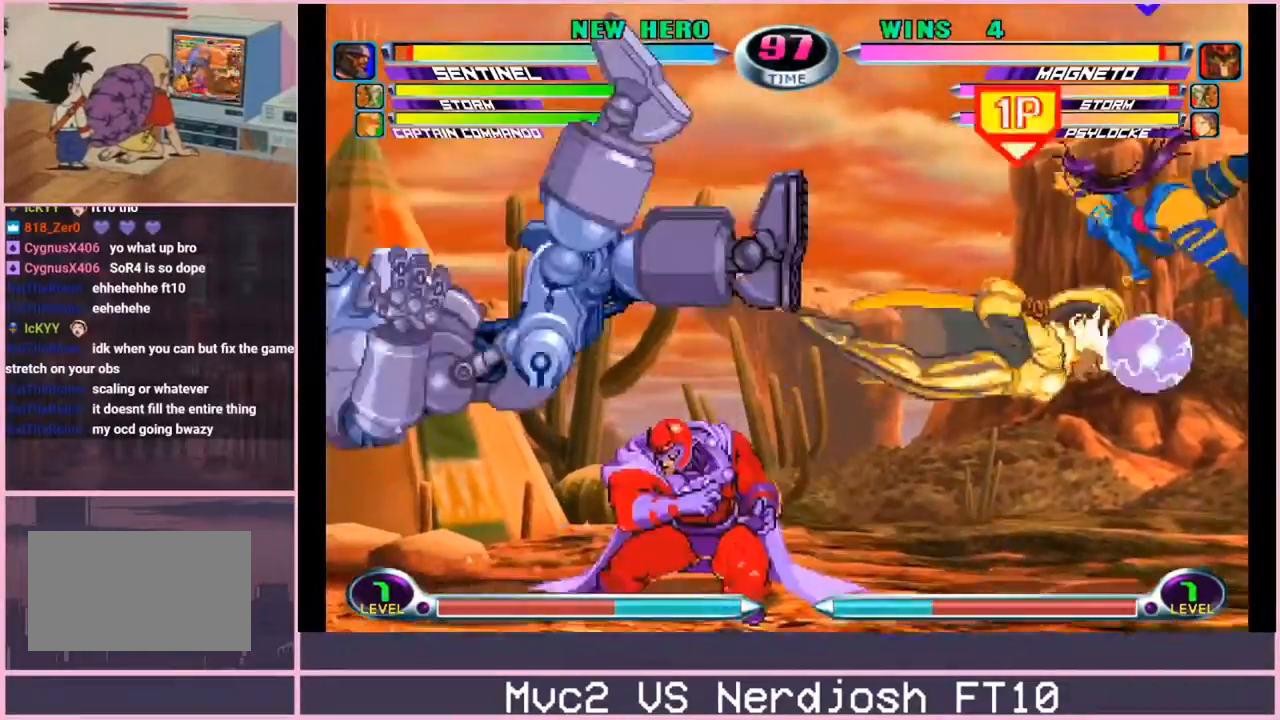
{"buttons": [], "left_stick": "left", "events": [[300, "left_stick", "center"], [434, "left_stick", "down"], [500, "left_stick", "left"]]}
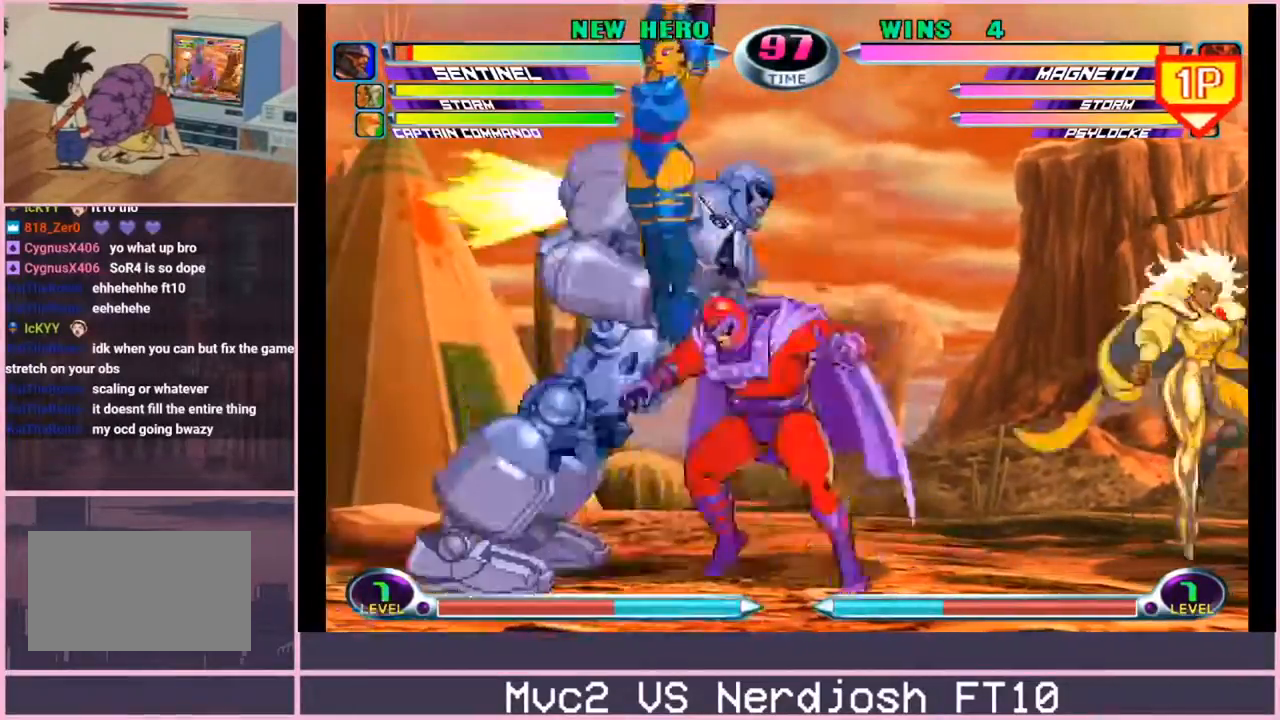
{"buttons": [], "left_stick": "center", "events": [[34, "left_stick", "up-left"], [200, "left_stick", "center"], [251, "left_stick", "down"], [317, "SQUARE", "down"], [317, "TRIANGLE", "down"], [367, "SQUARE", "up"], [367, "TRIANGLE", "up"], [401, "TRIANGLE", "down"], [484, "left_stick", "center"], [501, "TRIANGLE", "up"]]}
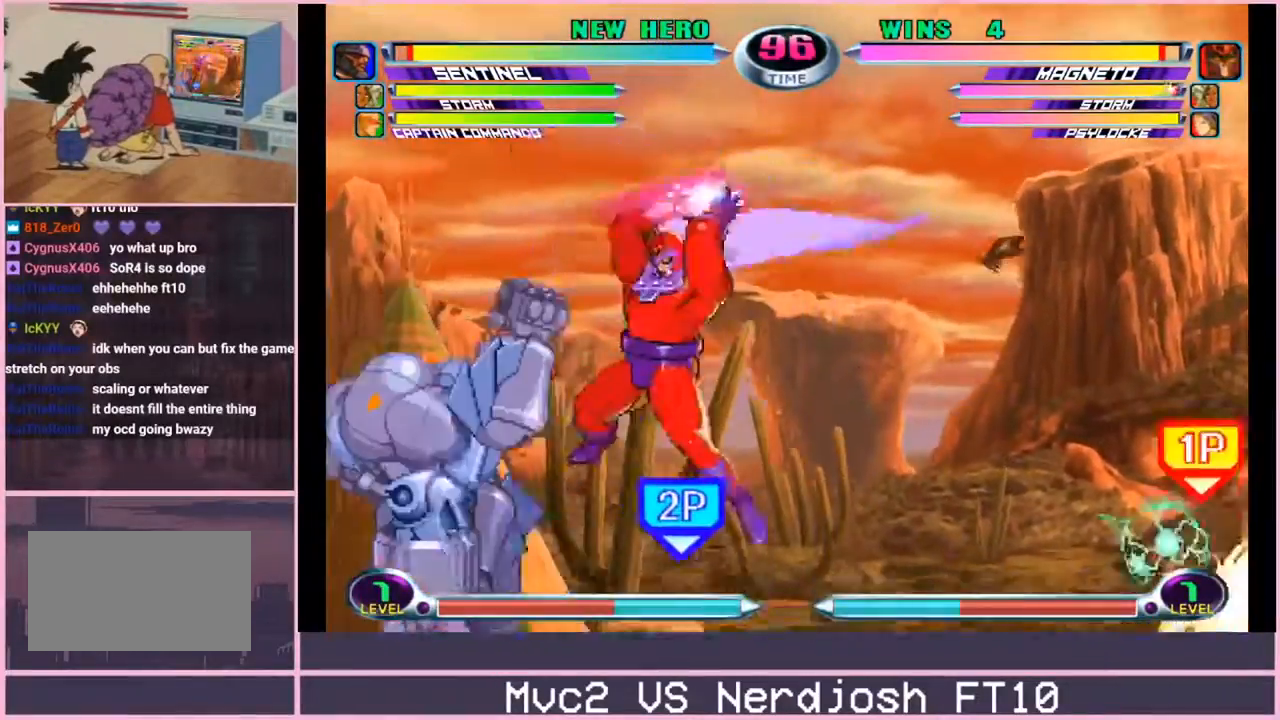
{"buttons": [], "left_stick": "up-left", "events": [[217, "left_stick", "right"], [500, "left_stick", "up-left"]]}
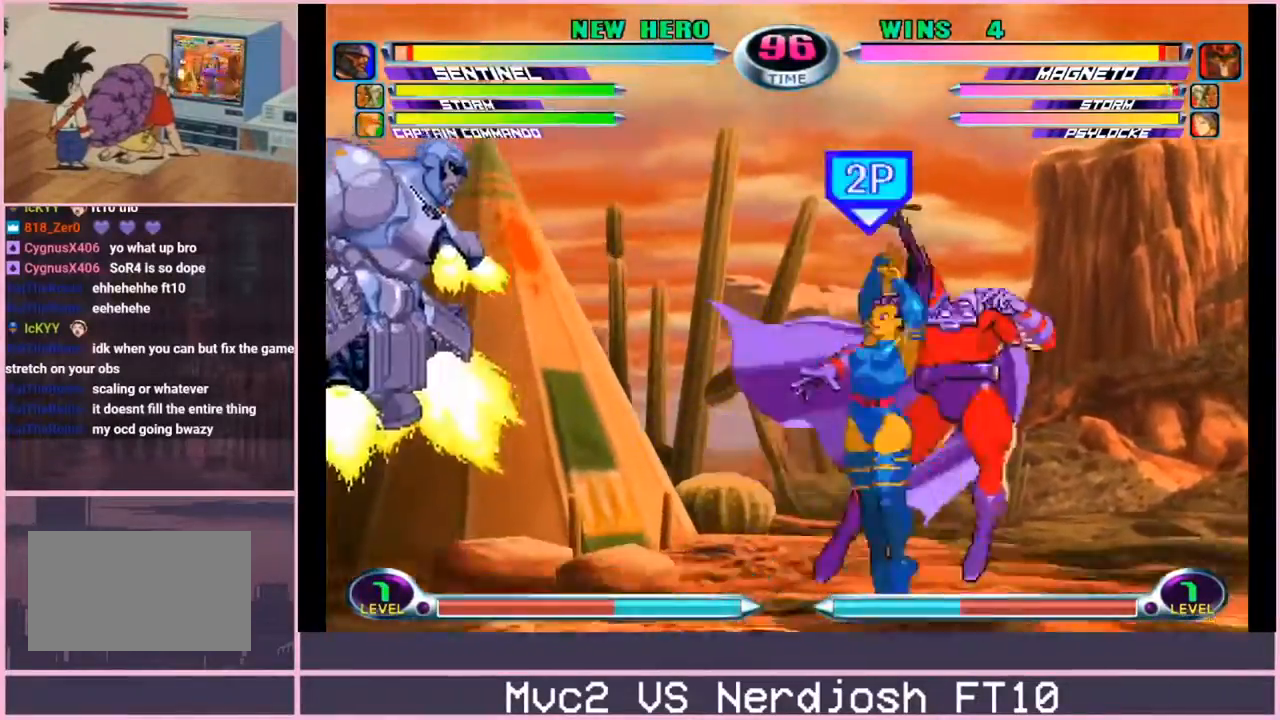
{"buttons": [], "left_stick": "down-right", "events": [[201, "left_stick", "center"], [367, "left_stick", "down-right"]]}